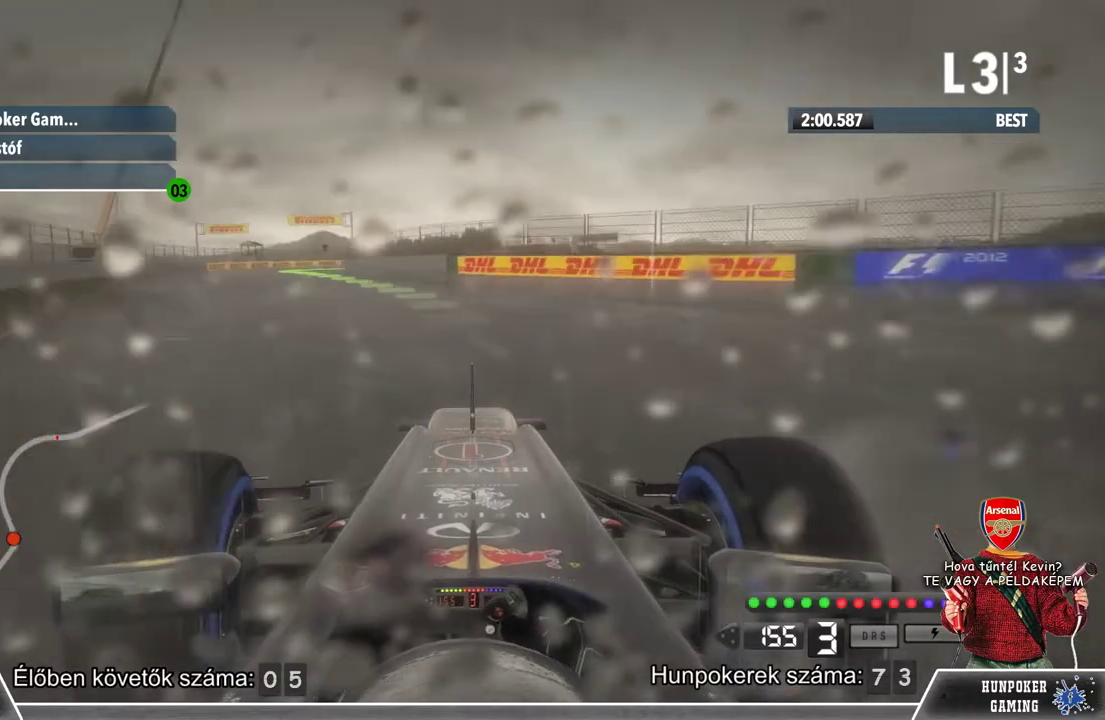
Gameplay with a controller (Xbox layout); each line is a JSON object with the inputs held at the frame after it. "events" lists button and stick changes between this image and that frame as [ms after this image, input, new state], when the widget could be followed in between.
{"buttons": ["R2"], "left_stick": "center", "right_stick": "center", "events": [[67, "left_stick", "center"], [133, "left_stick", "left"], [500, "left_stick", "center"]]}
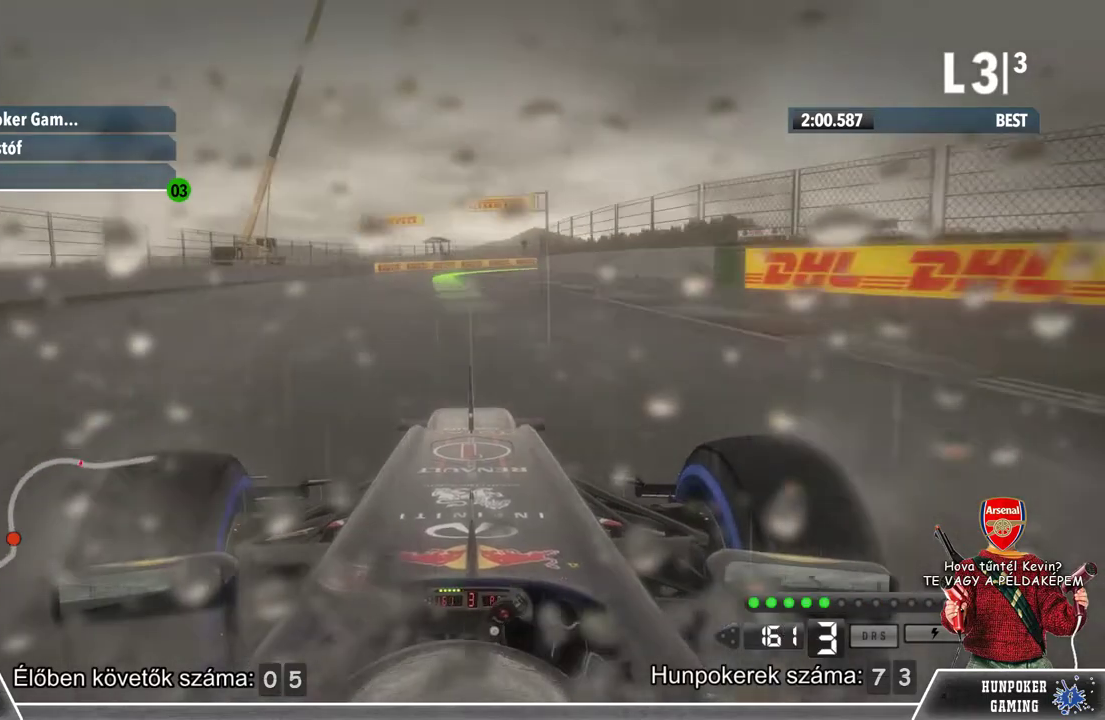
{"buttons": ["R2"], "left_stick": "center", "right_stick": "center", "events": [[200, "left_stick", "right"], [400, "left_stick", "center"]]}
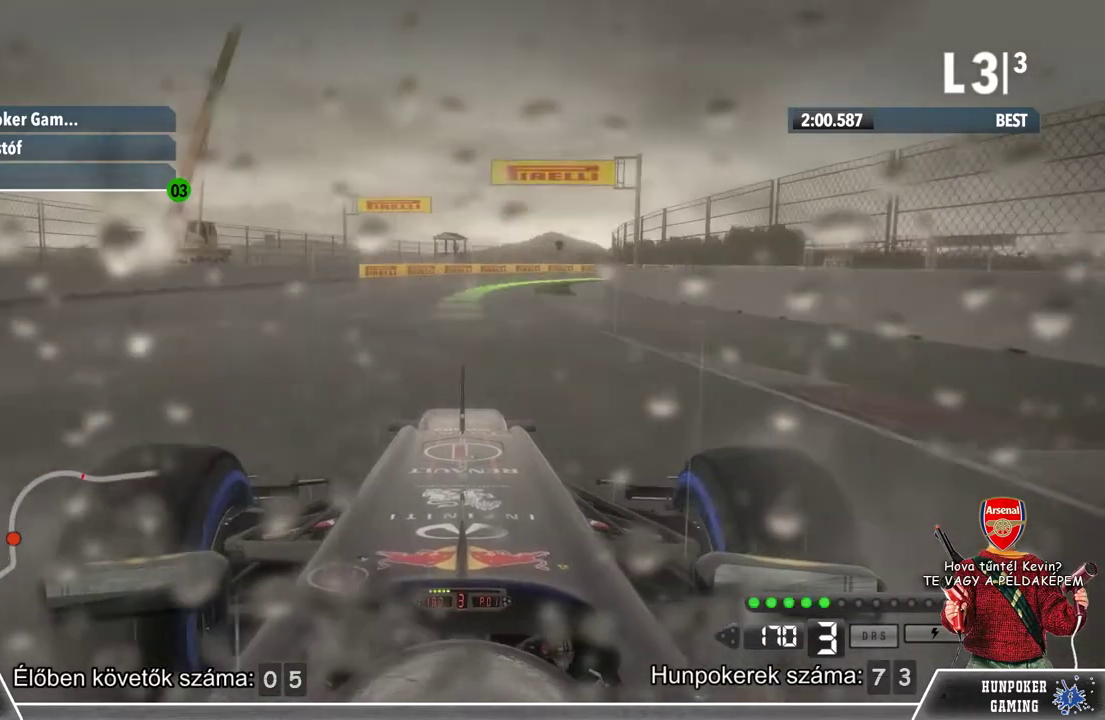
{"buttons": ["R2"], "left_stick": "right", "right_stick": "center", "events": [[267, "left_stick", "right"]]}
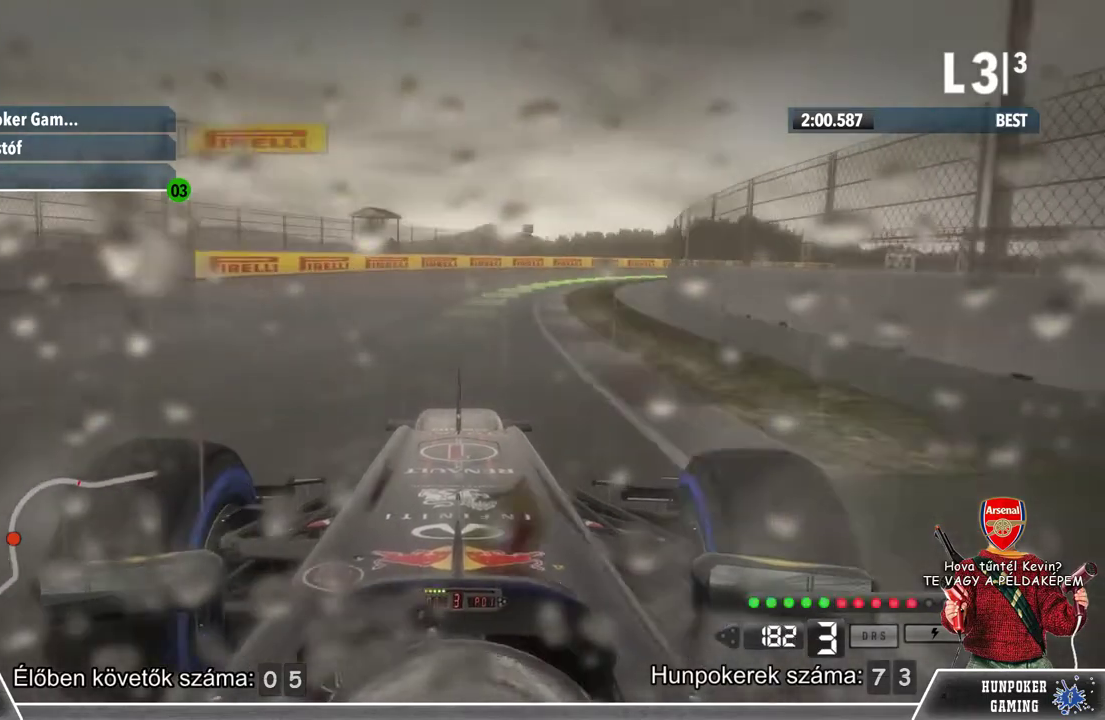
{"buttons": ["R2"], "left_stick": "center", "right_stick": "center", "events": [[167, "R2", "up"], [367, "R2", "down"], [367, "left_stick", "center"]]}
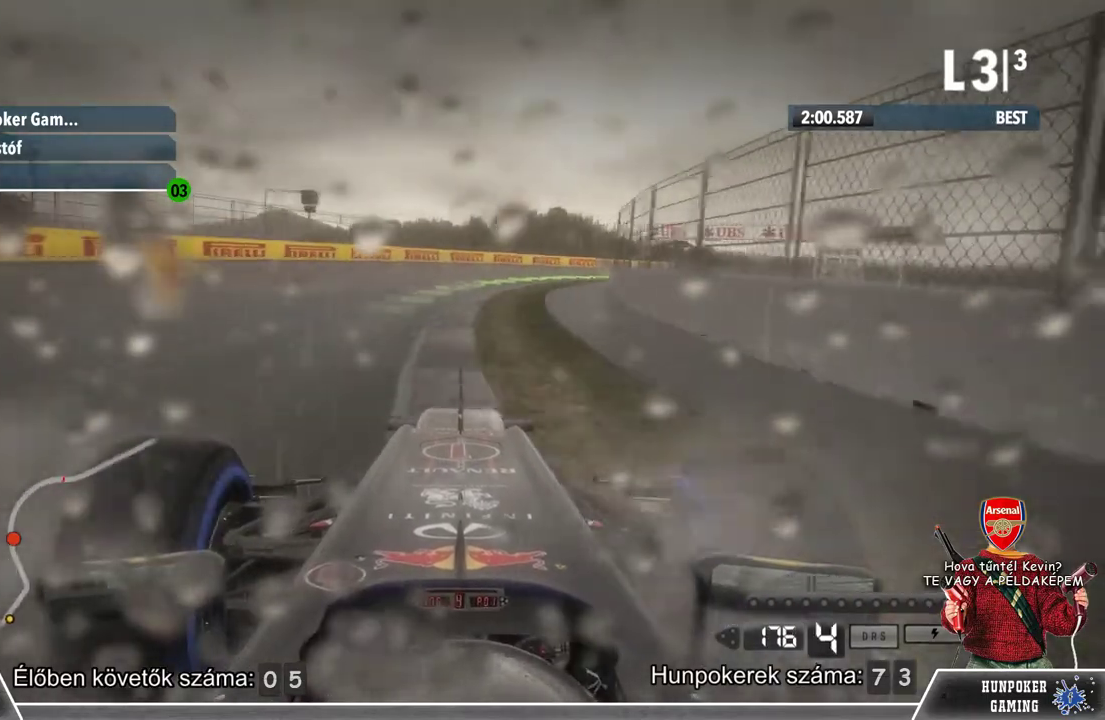
{"buttons": ["R2"], "left_stick": "right", "right_stick": "center", "events": [[200, "left_stick", "right"]]}
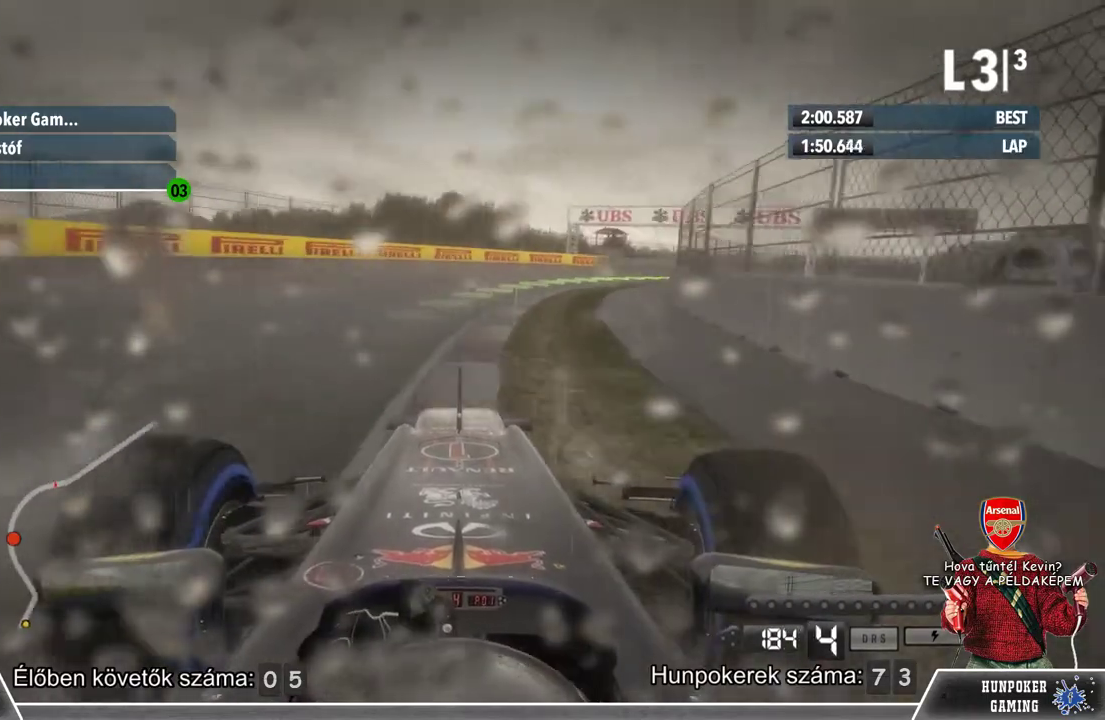
{"buttons": ["R2"], "left_stick": "right", "right_stick": "center", "events": []}
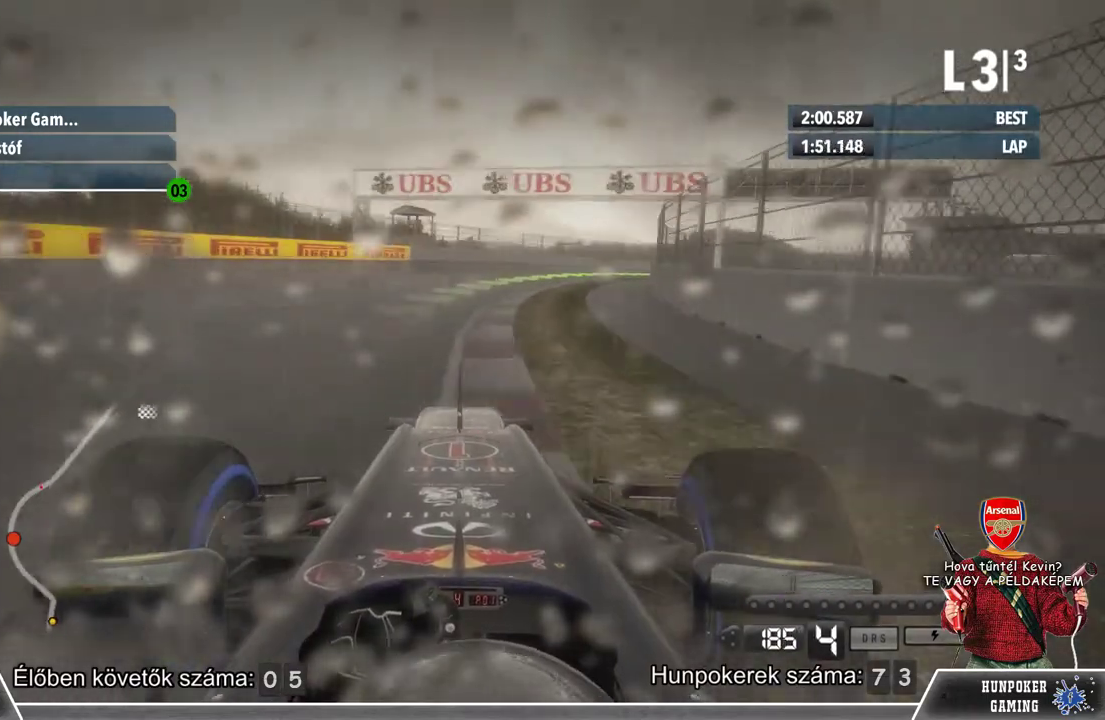
{"buttons": ["R2"], "left_stick": "right", "right_stick": "center", "events": [[267, "left_stick", "center"], [333, "left_stick", "right"]]}
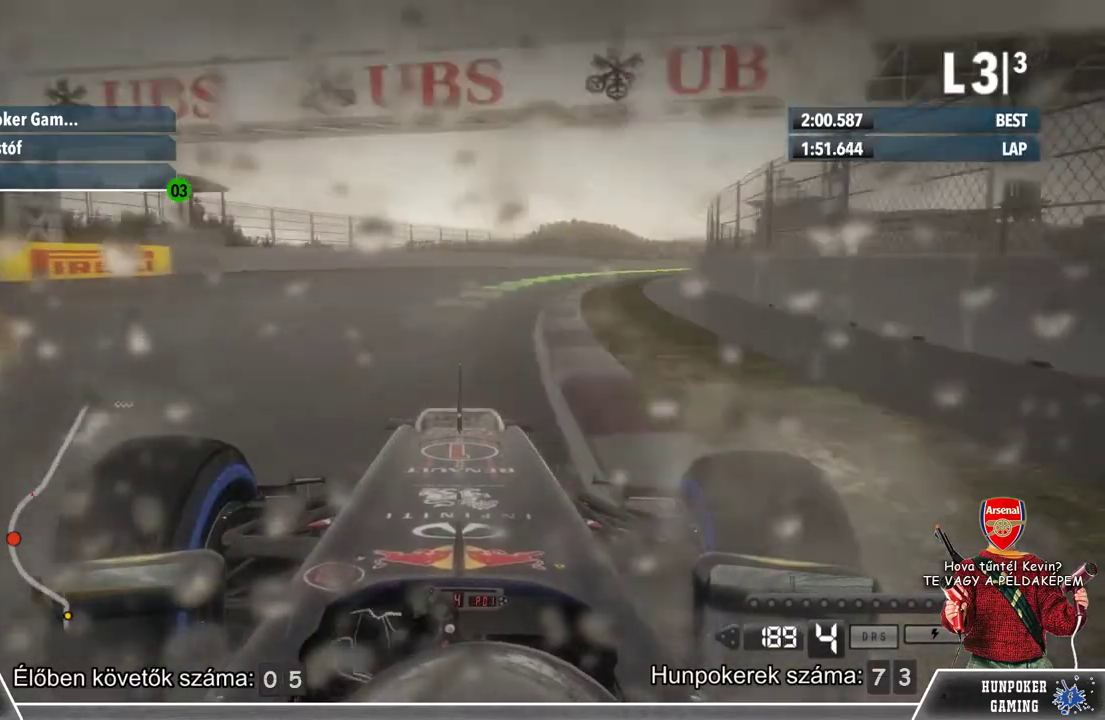
{"buttons": ["R2"], "left_stick": "right", "right_stick": "center", "events": []}
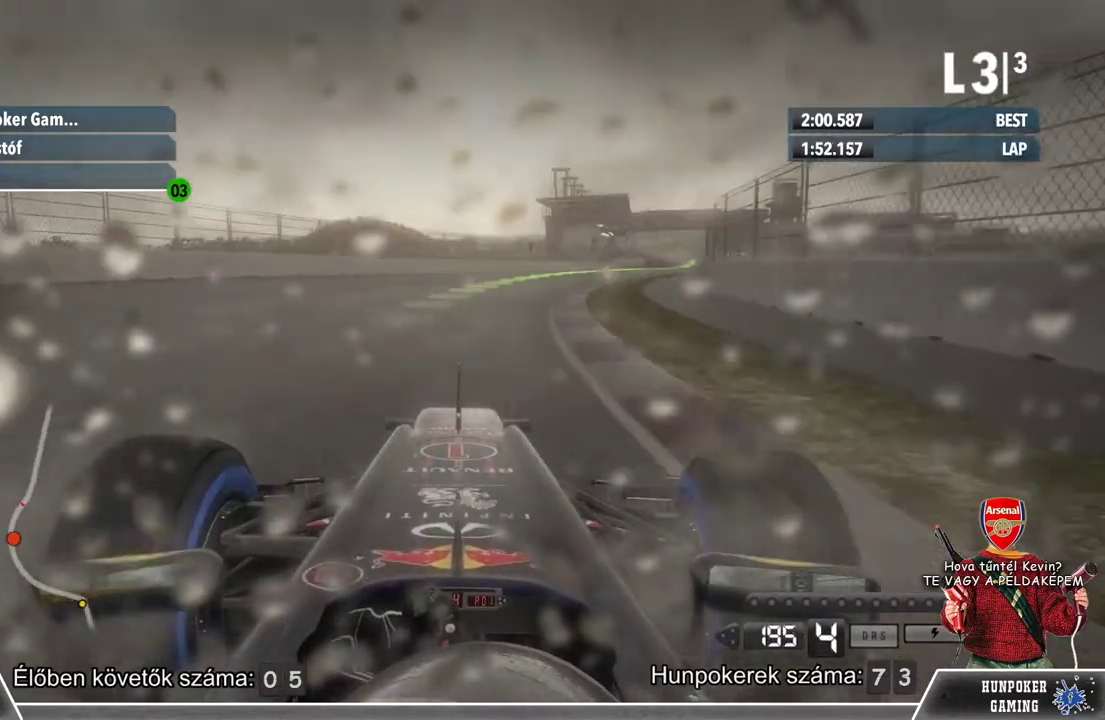
{"buttons": ["R2"], "left_stick": "center", "right_stick": "center", "events": [[133, "left_stick", "center"], [267, "left_stick", "right"], [500, "left_stick", "center"]]}
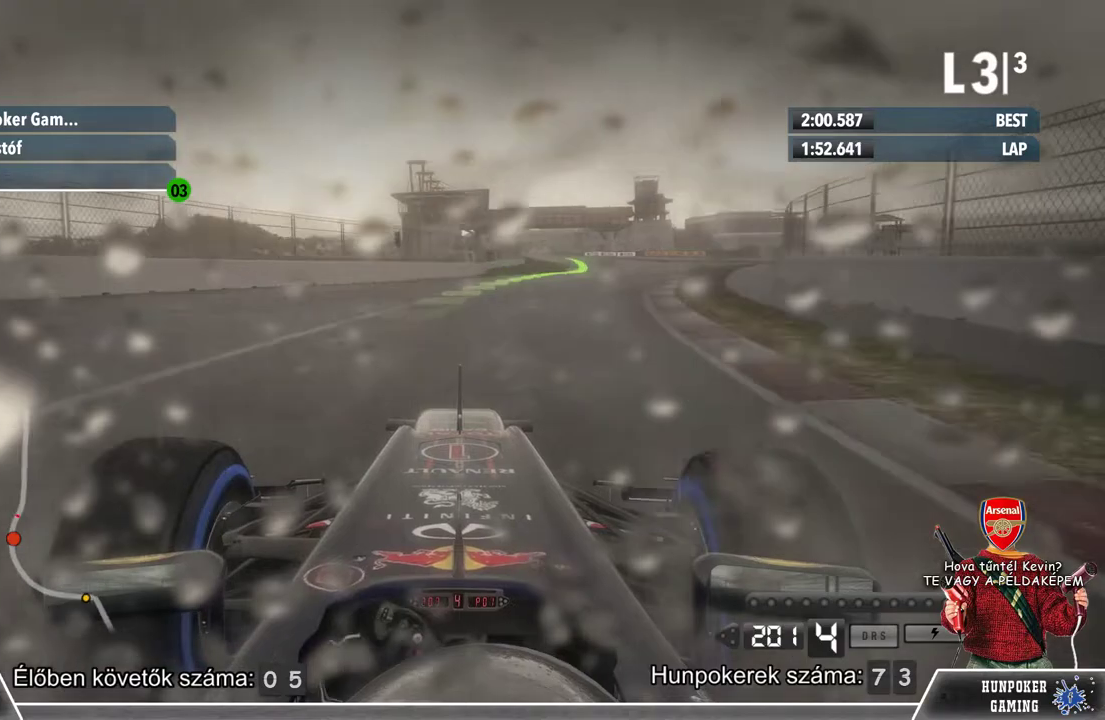
{"buttons": ["R2"], "left_stick": "center", "right_stick": "center", "events": [[133, "left_stick", "right"], [400, "left_stick", "center"]]}
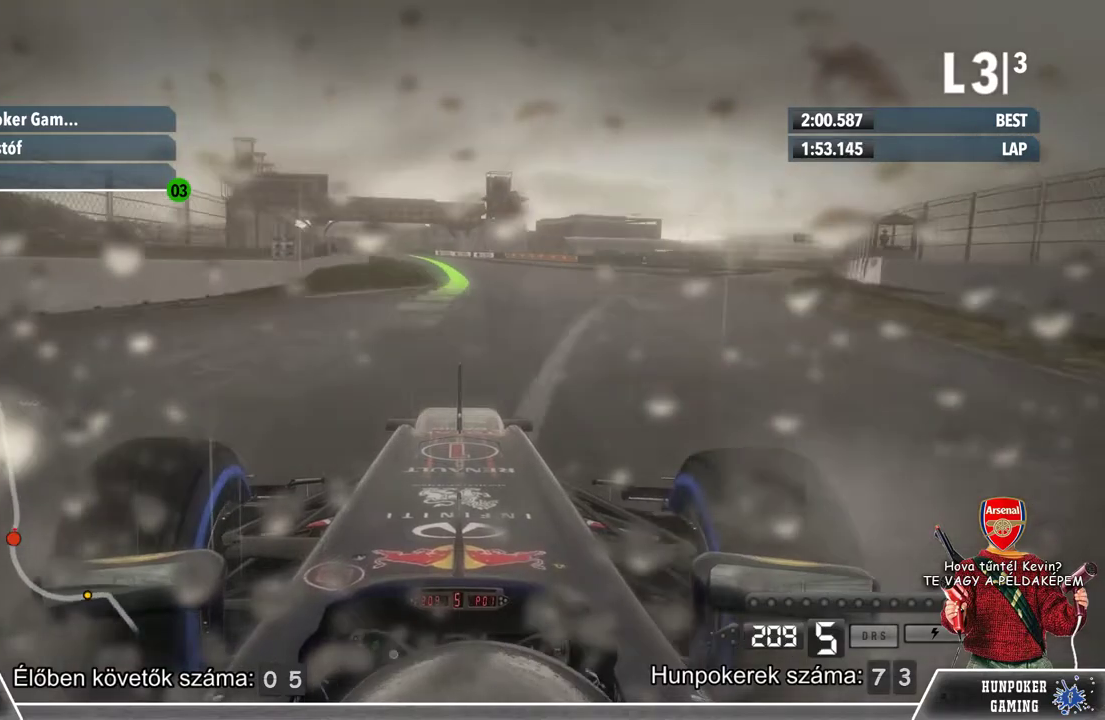
{"buttons": ["R2"], "left_stick": "center", "right_stick": "center", "events": []}
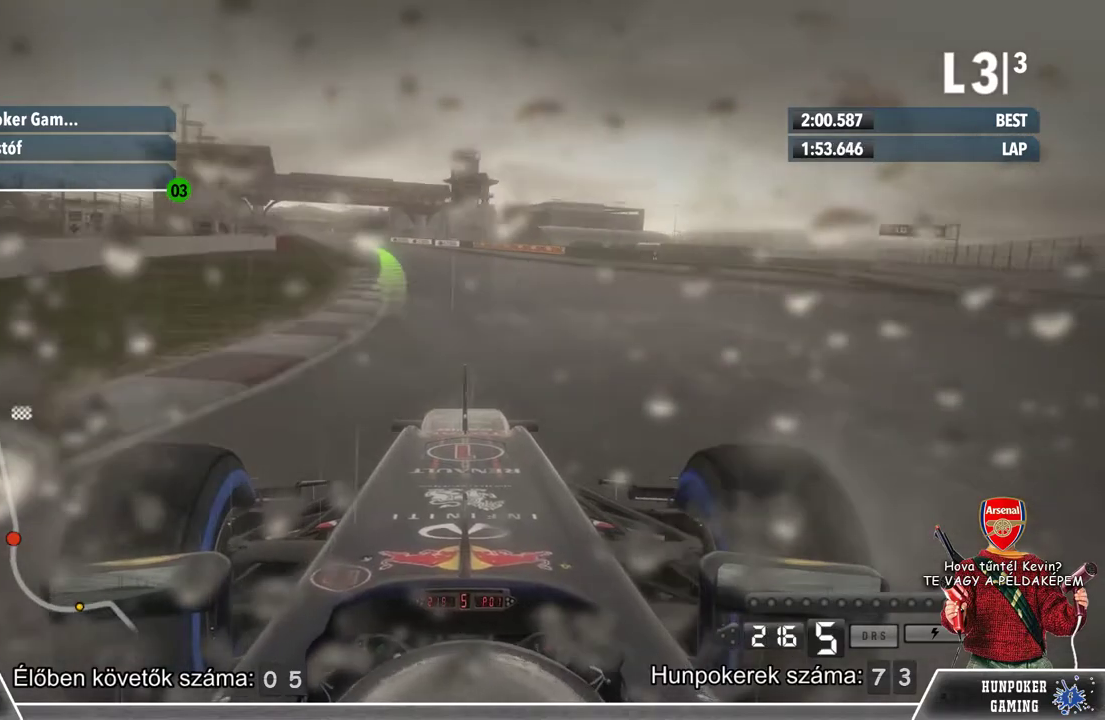
{"buttons": ["R2"], "left_stick": "left", "right_stick": "center", "events": [[33, "left_stick", "left"], [233, "left_stick", "center"], [400, "left_stick", "left"]]}
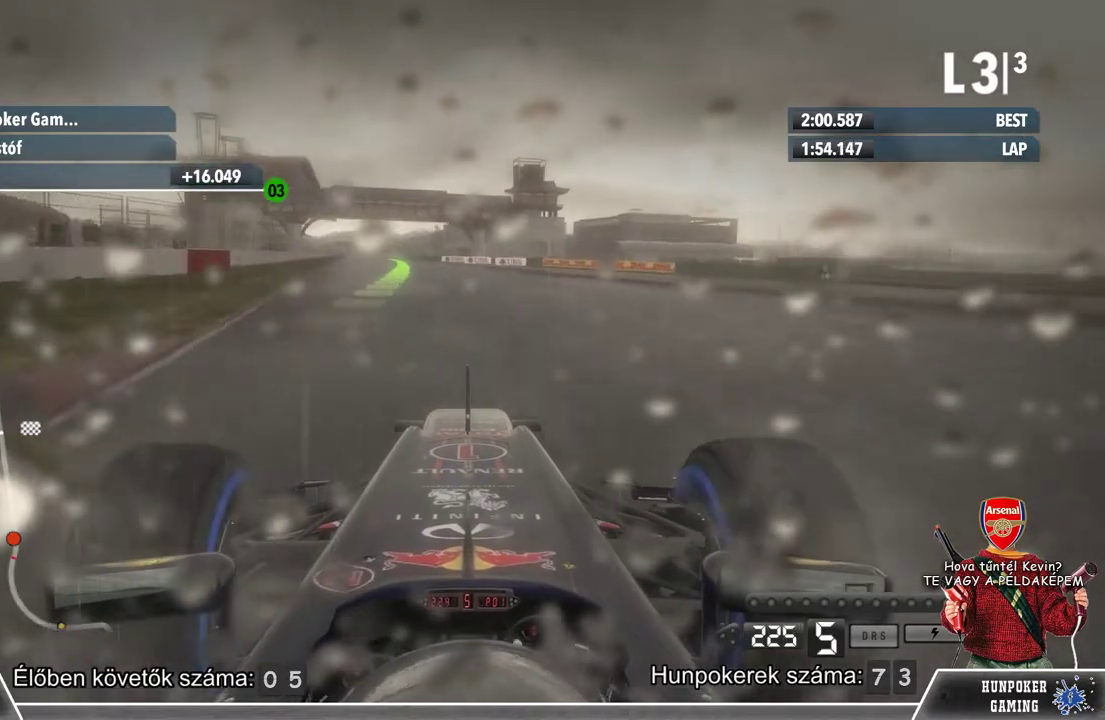
{"buttons": ["R2"], "left_stick": "left", "right_stick": "center", "events": [[100, "left_stick", "center"], [433, "left_stick", "left"]]}
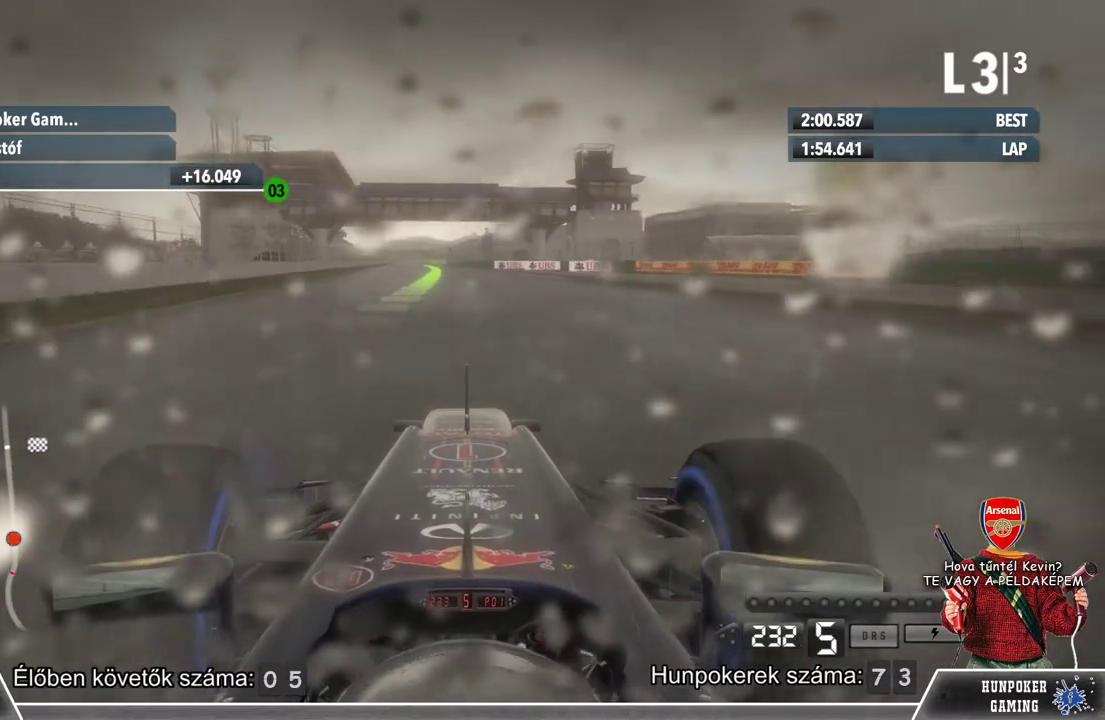
{"buttons": ["R2"], "left_stick": "center", "right_stick": "center", "events": [[100, "left_stick", "center"]]}
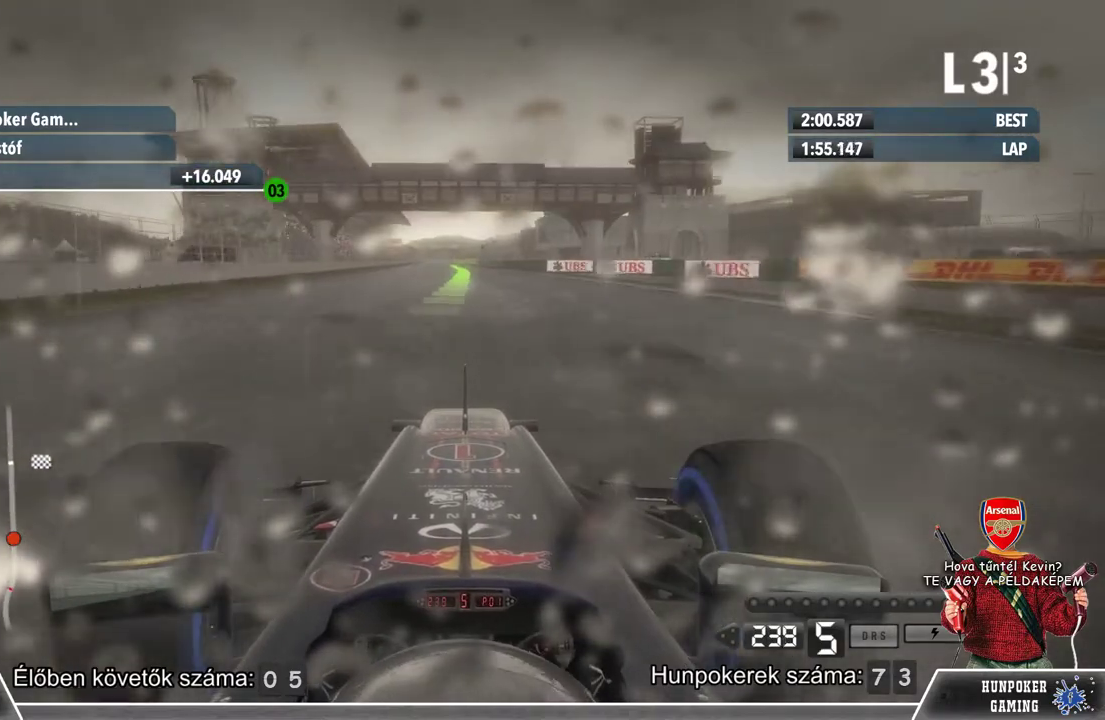
{"buttons": ["R2"], "left_stick": "center", "right_stick": "center", "events": []}
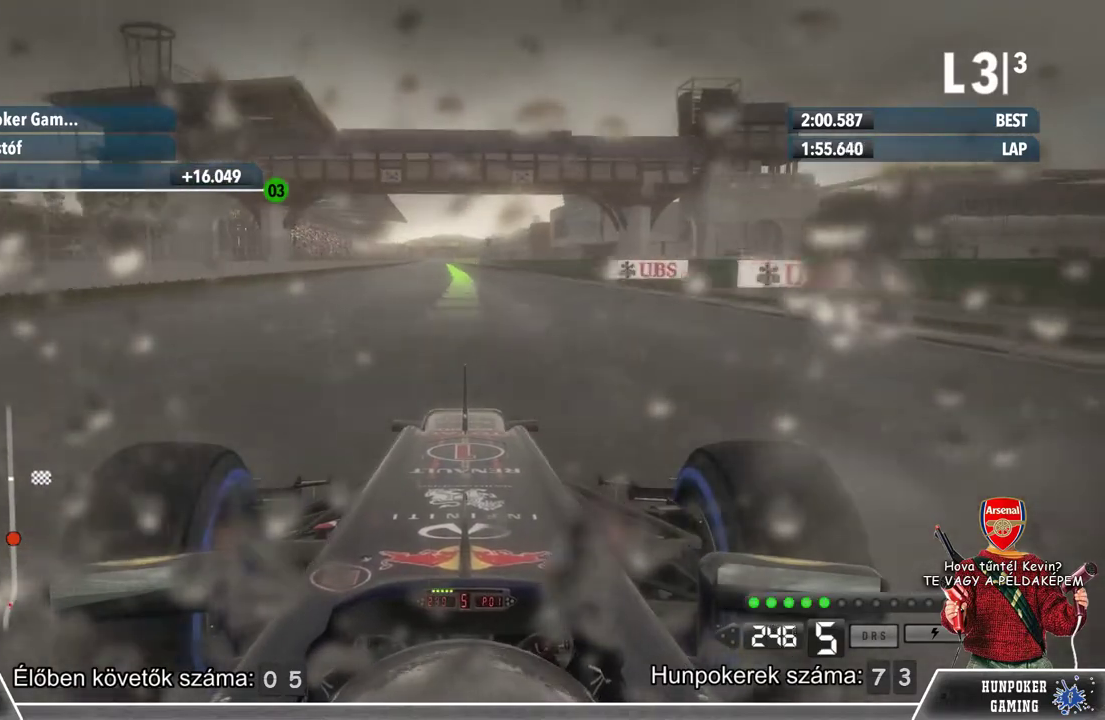
{"buttons": ["R2"], "left_stick": "center", "right_stick": "center", "events": []}
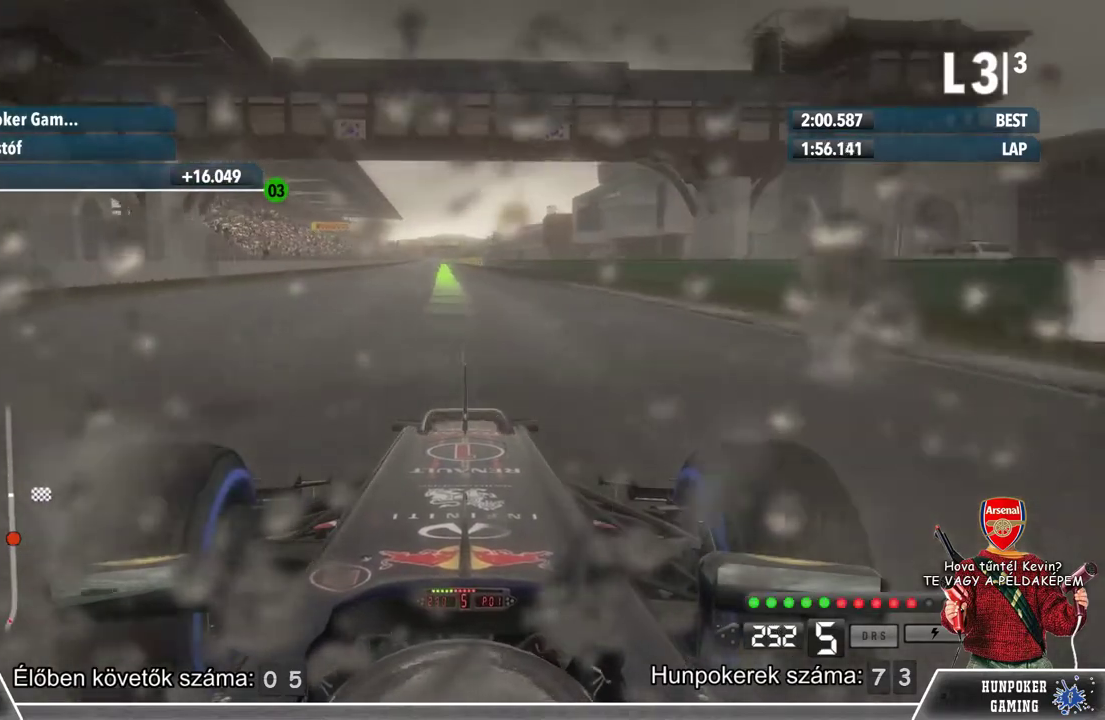
{"buttons": ["R2"], "left_stick": "center", "right_stick": "center", "events": [[67, "left_stick", "left"], [167, "left_stick", "center"], [367, "left_stick", "left"], [433, "left_stick", "center"]]}
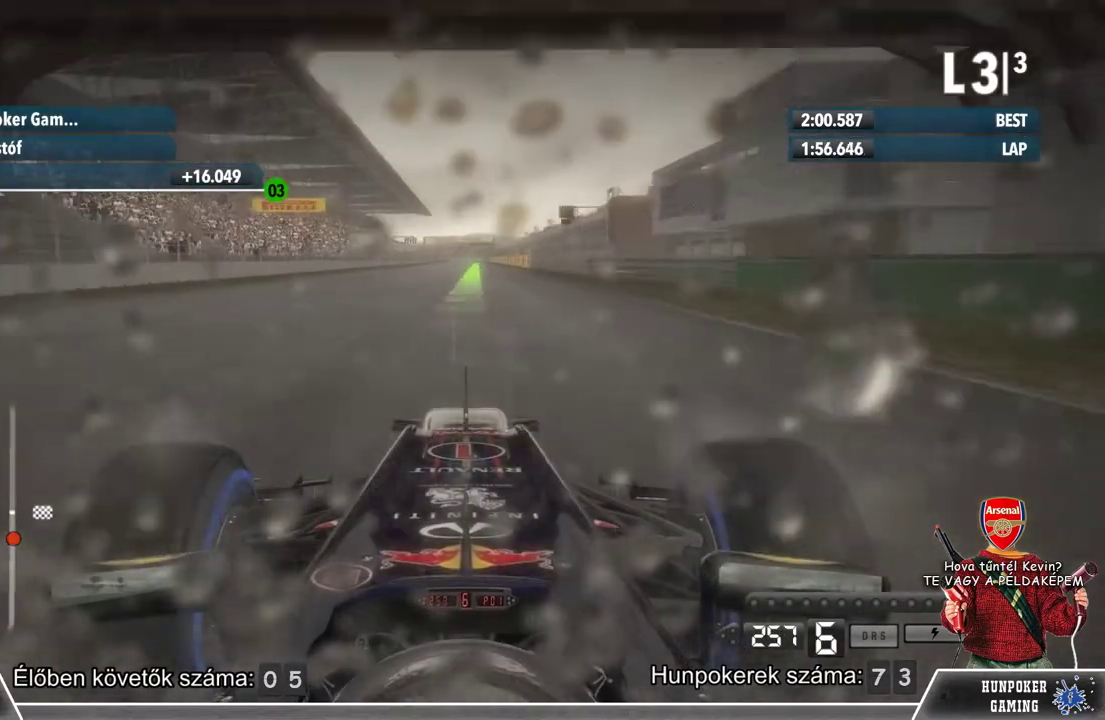
{"buttons": ["R2"], "left_stick": "center", "right_stick": "center", "events": [[400, "left_stick", "right"], [500, "left_stick", "center"]]}
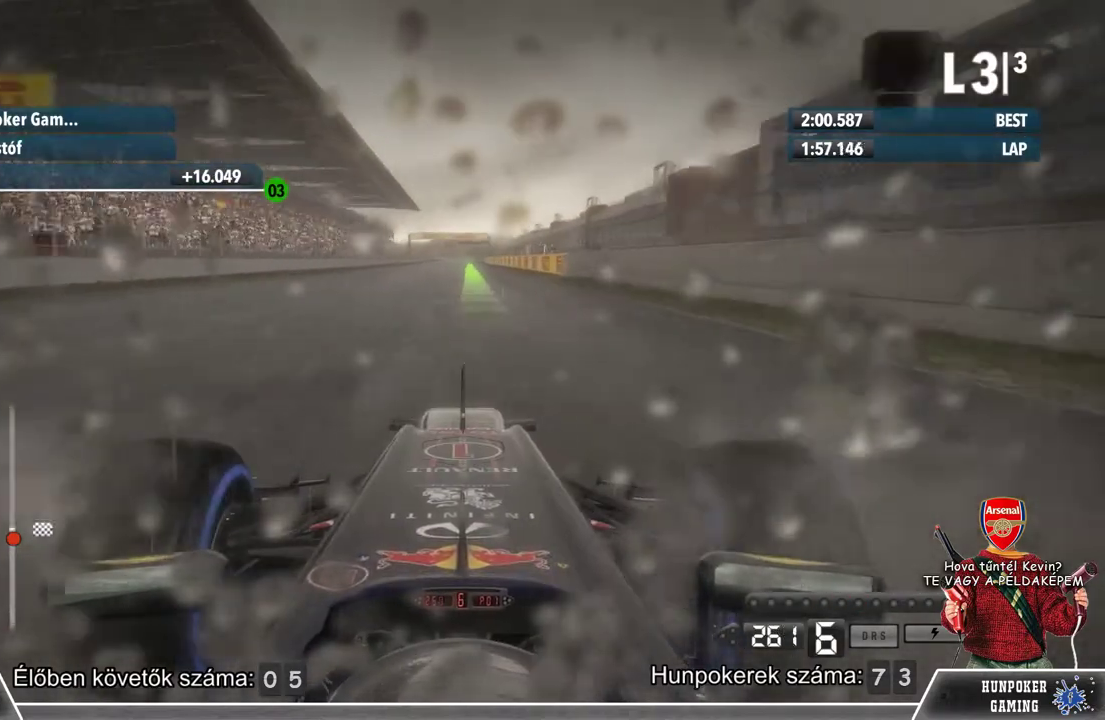
{"buttons": ["R2"], "left_stick": "center", "right_stick": "center", "events": []}
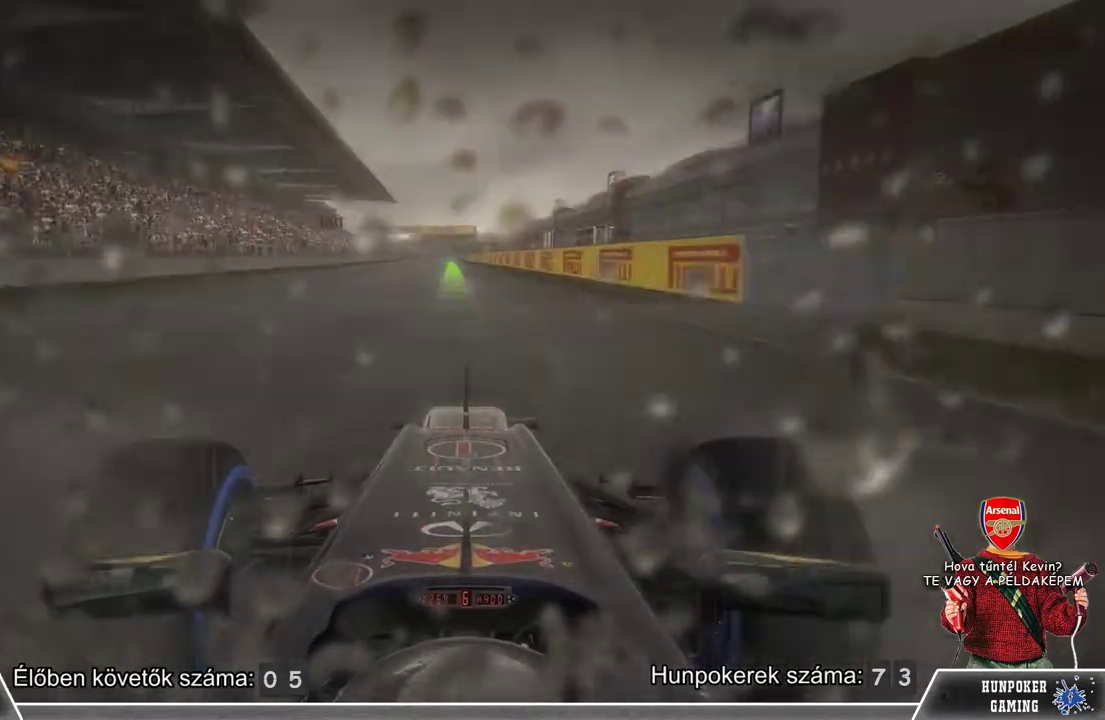
{"buttons": ["R2"], "left_stick": "center", "right_stick": "center", "events": []}
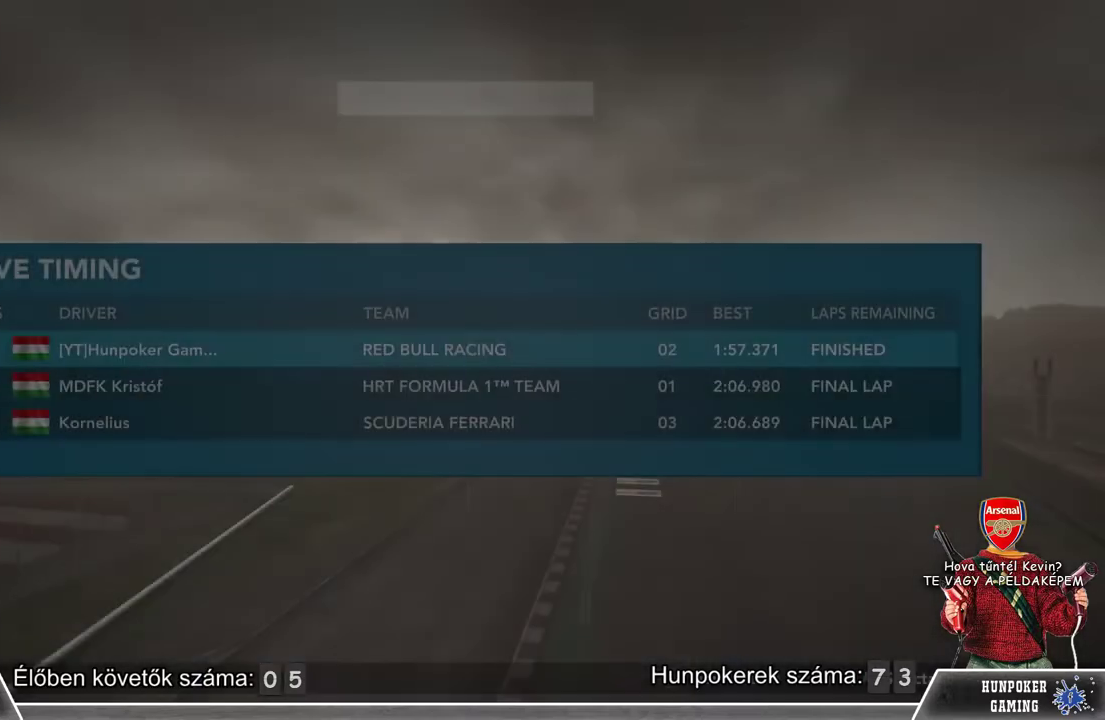
{"buttons": [], "left_stick": "center", "right_stick": "center", "events": [[133, "R2", "up"]]}
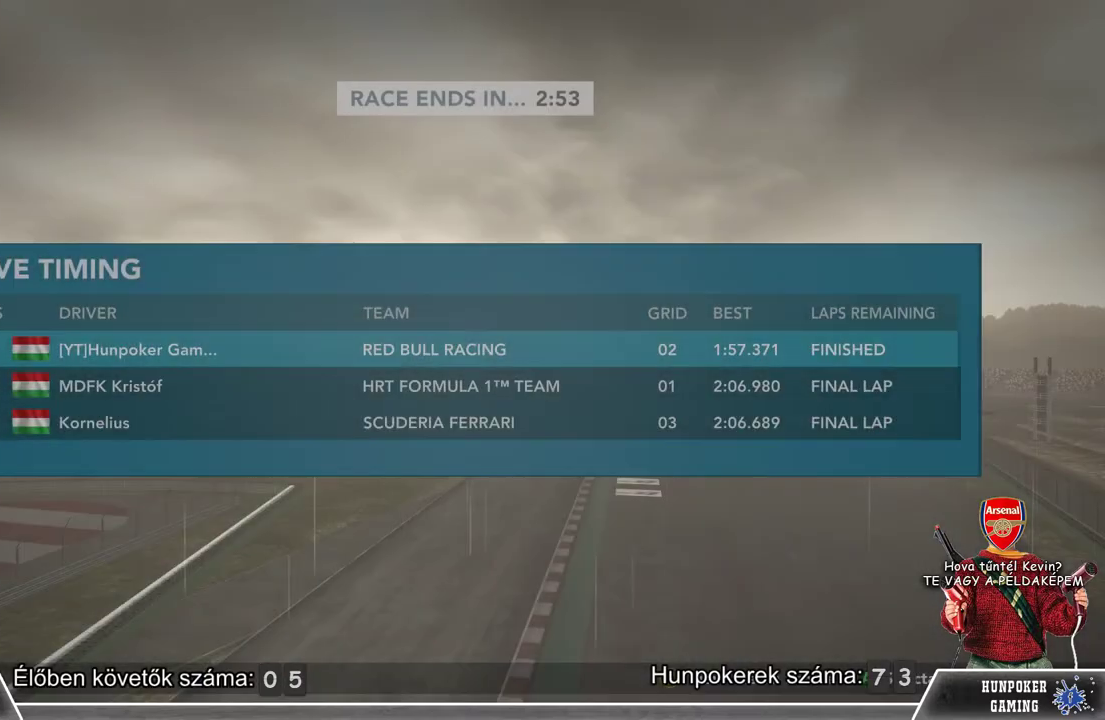
{"buttons": [], "left_stick": "center", "right_stick": "center", "events": []}
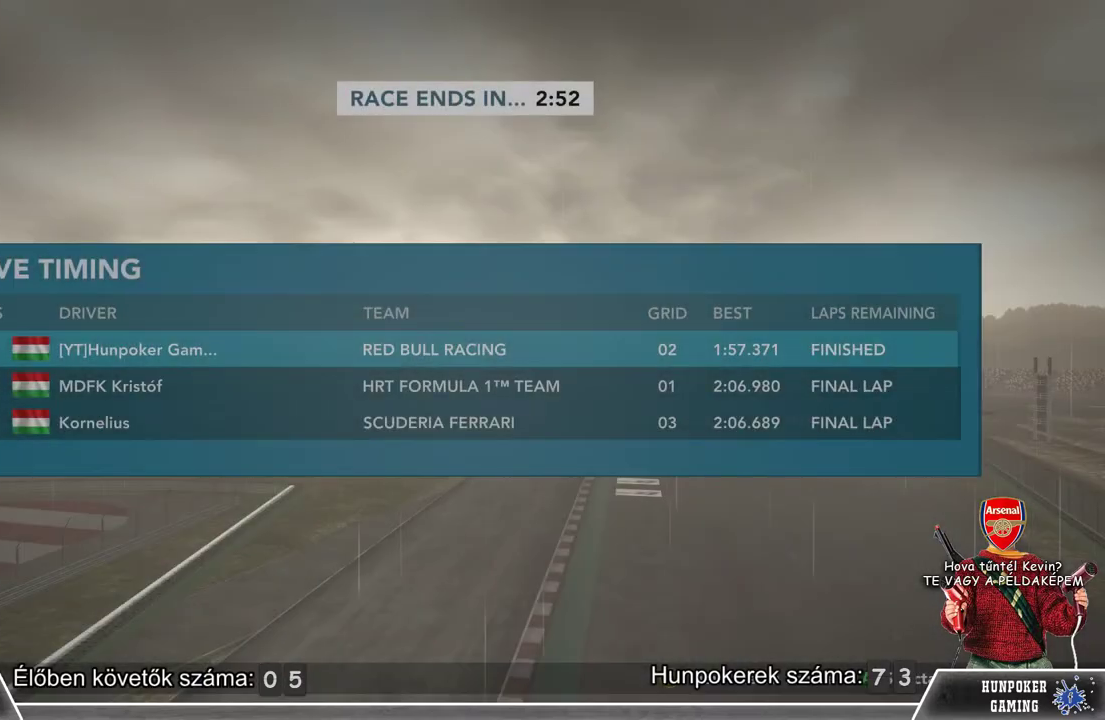
{"buttons": [], "left_stick": "center", "right_stick": "center", "events": []}
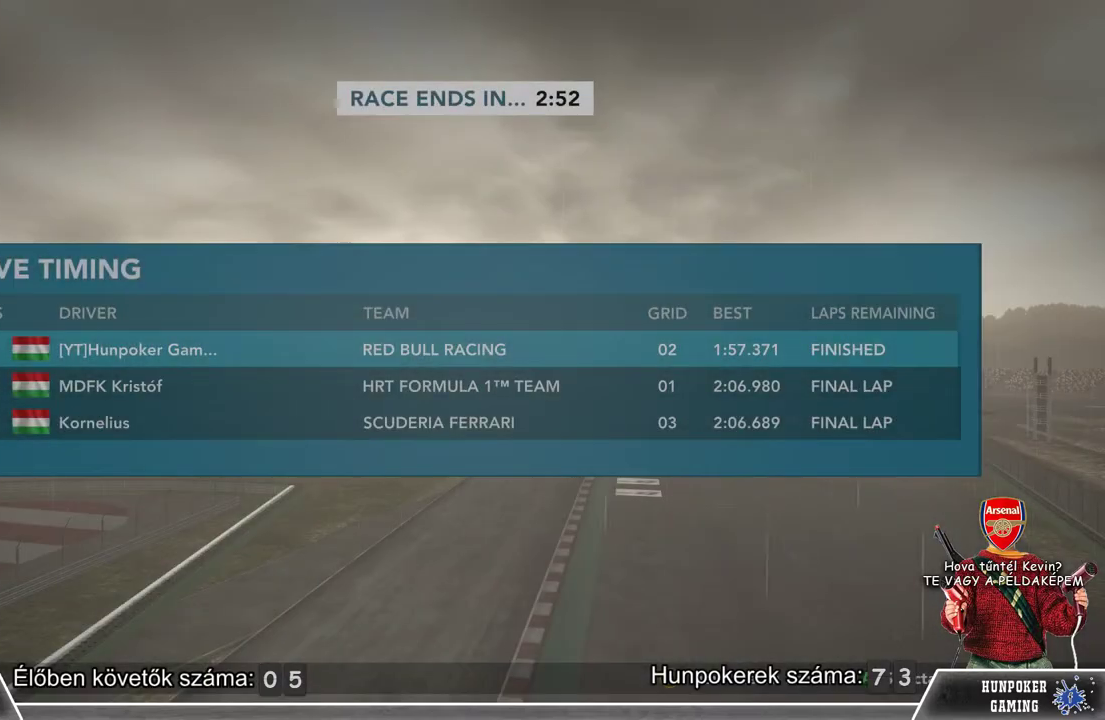
{"buttons": [], "left_stick": "center", "right_stick": "center", "events": []}
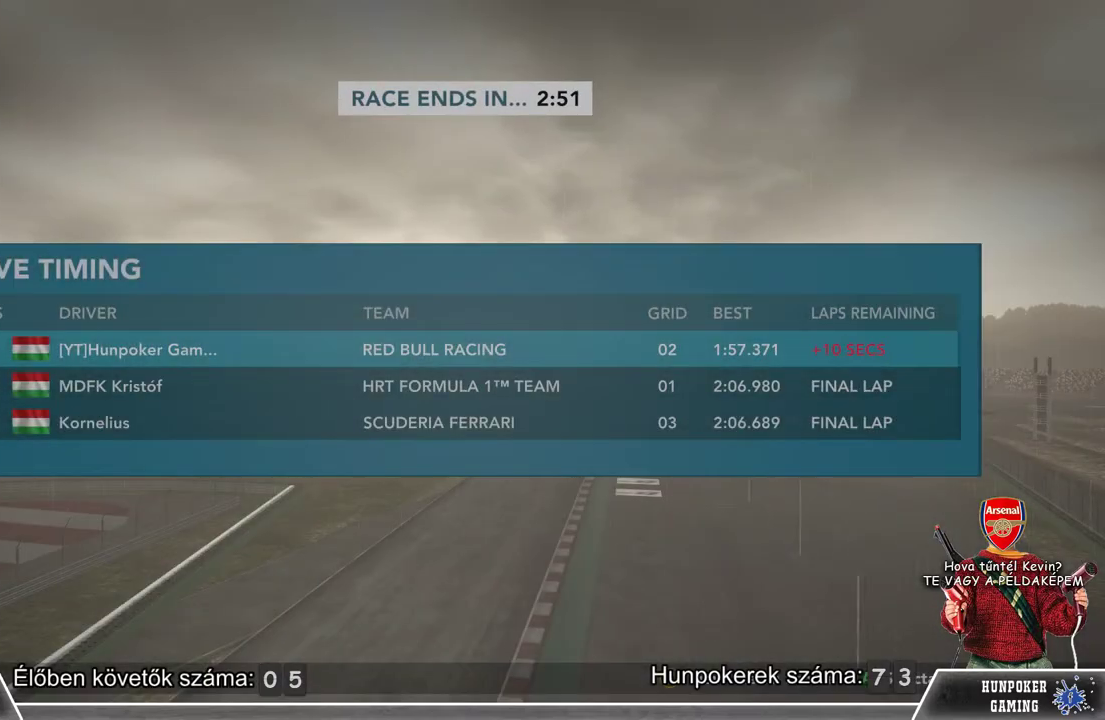
{"buttons": [], "left_stick": "center", "right_stick": "center", "events": []}
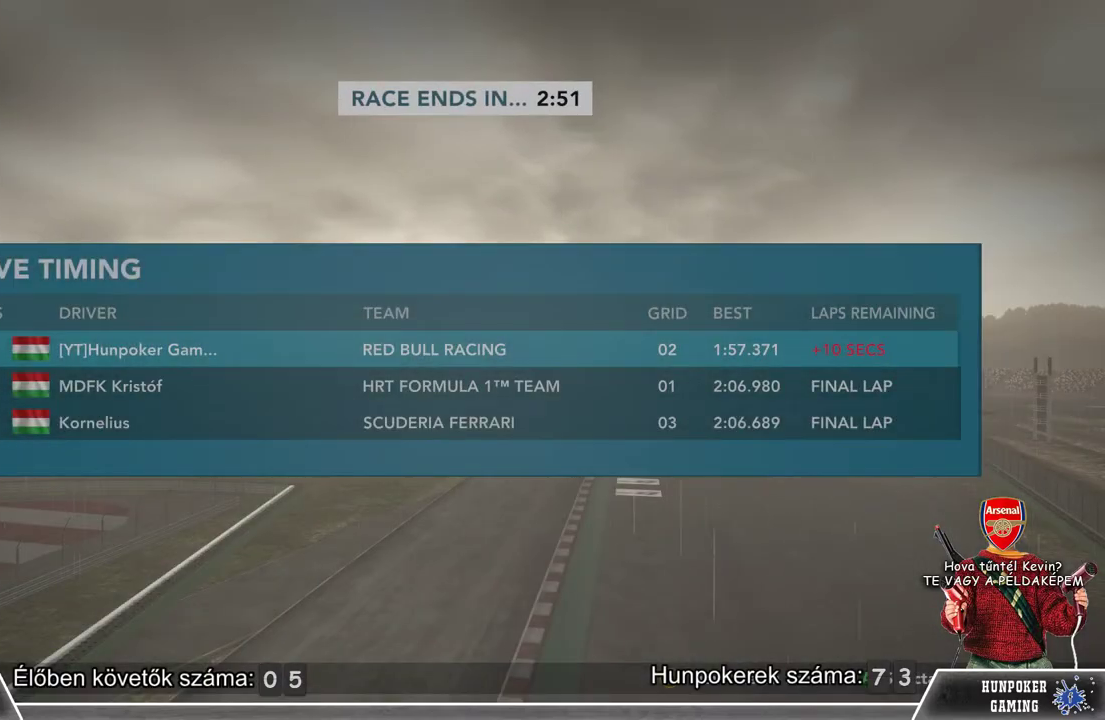
{"buttons": [], "left_stick": "center", "right_stick": "center", "events": []}
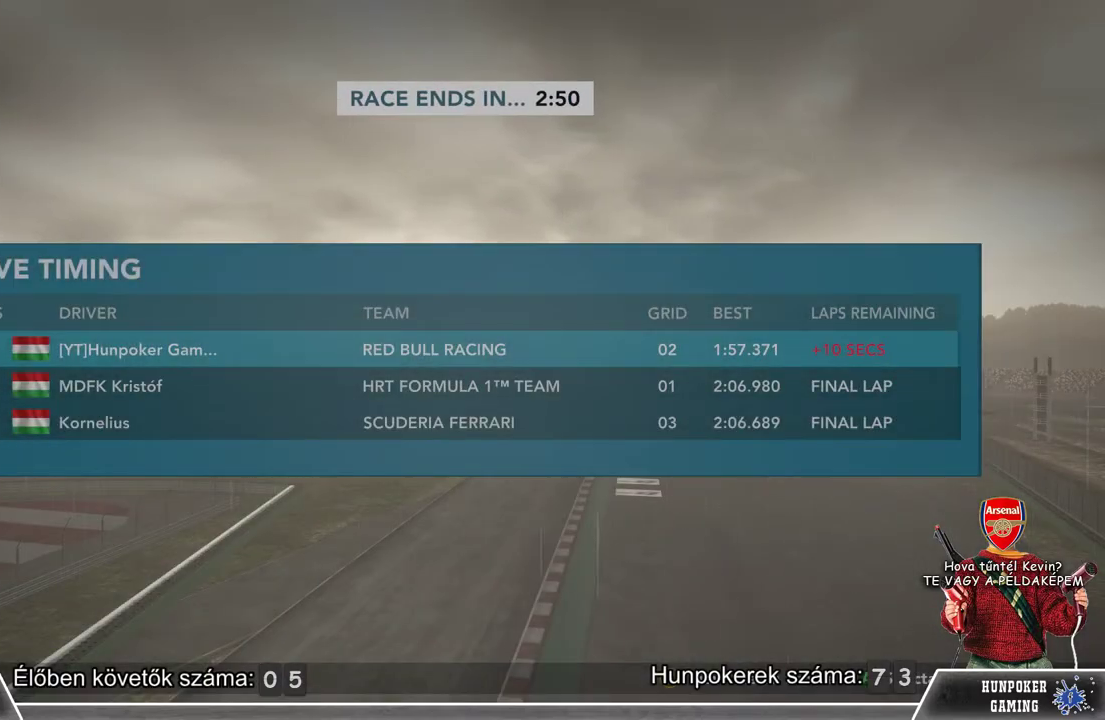
{"buttons": [], "left_stick": "center", "right_stick": "center", "events": []}
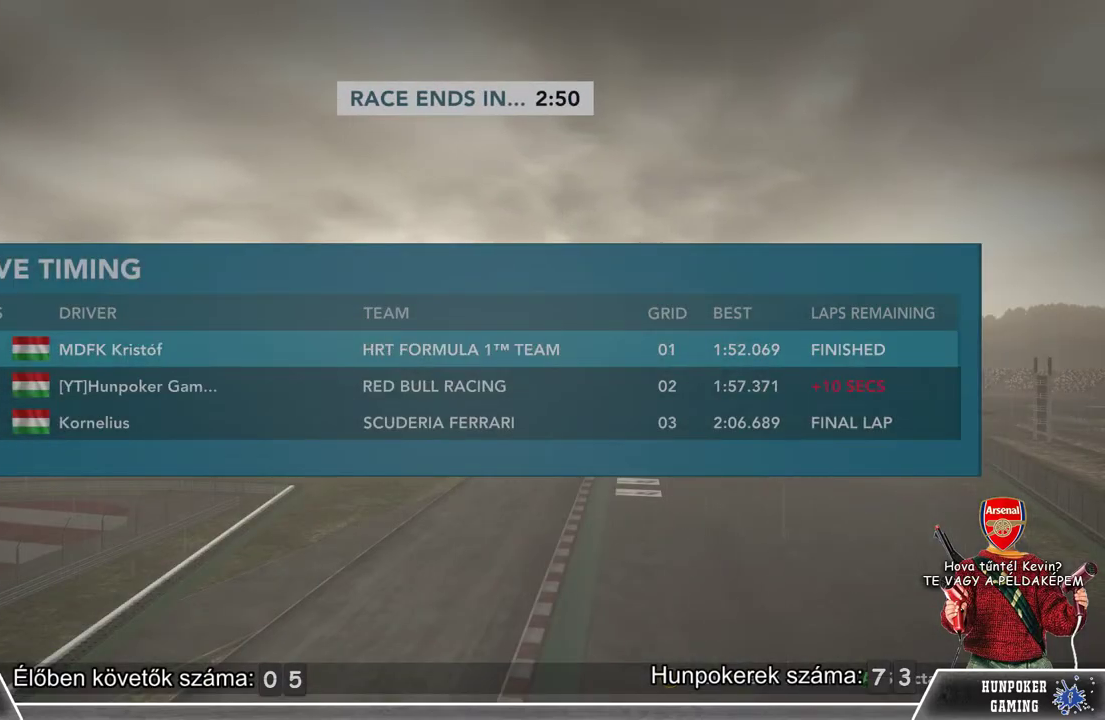
{"buttons": [], "left_stick": "center", "right_stick": "center", "events": []}
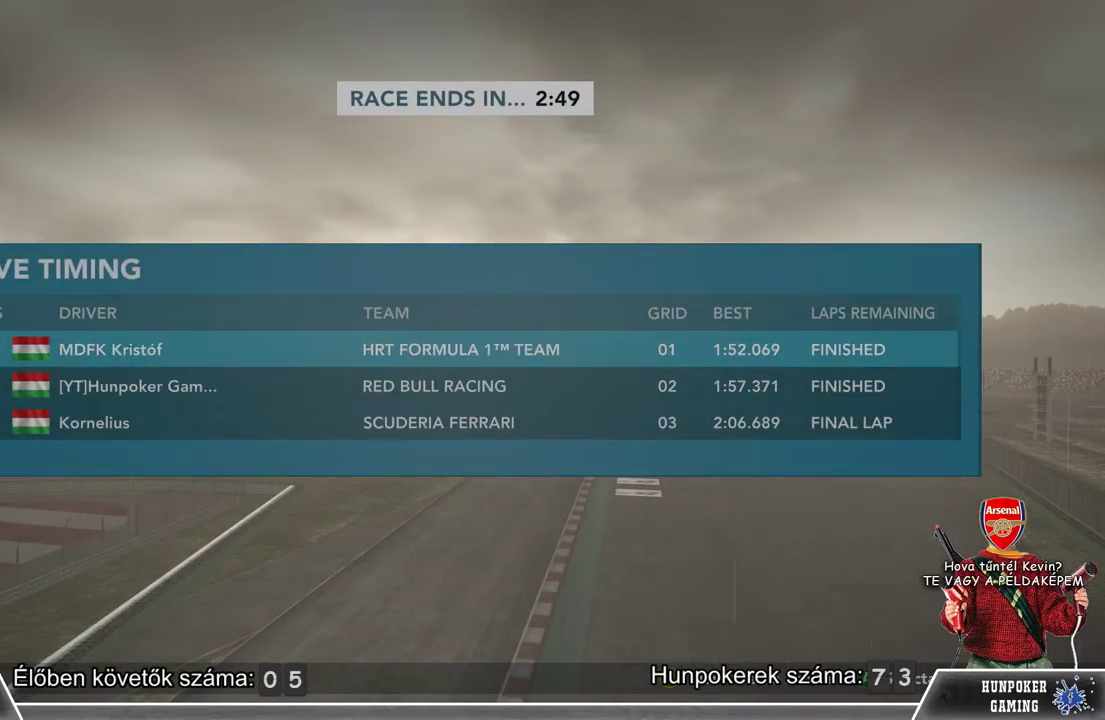
{"buttons": [], "left_stick": "center", "right_stick": "center", "events": []}